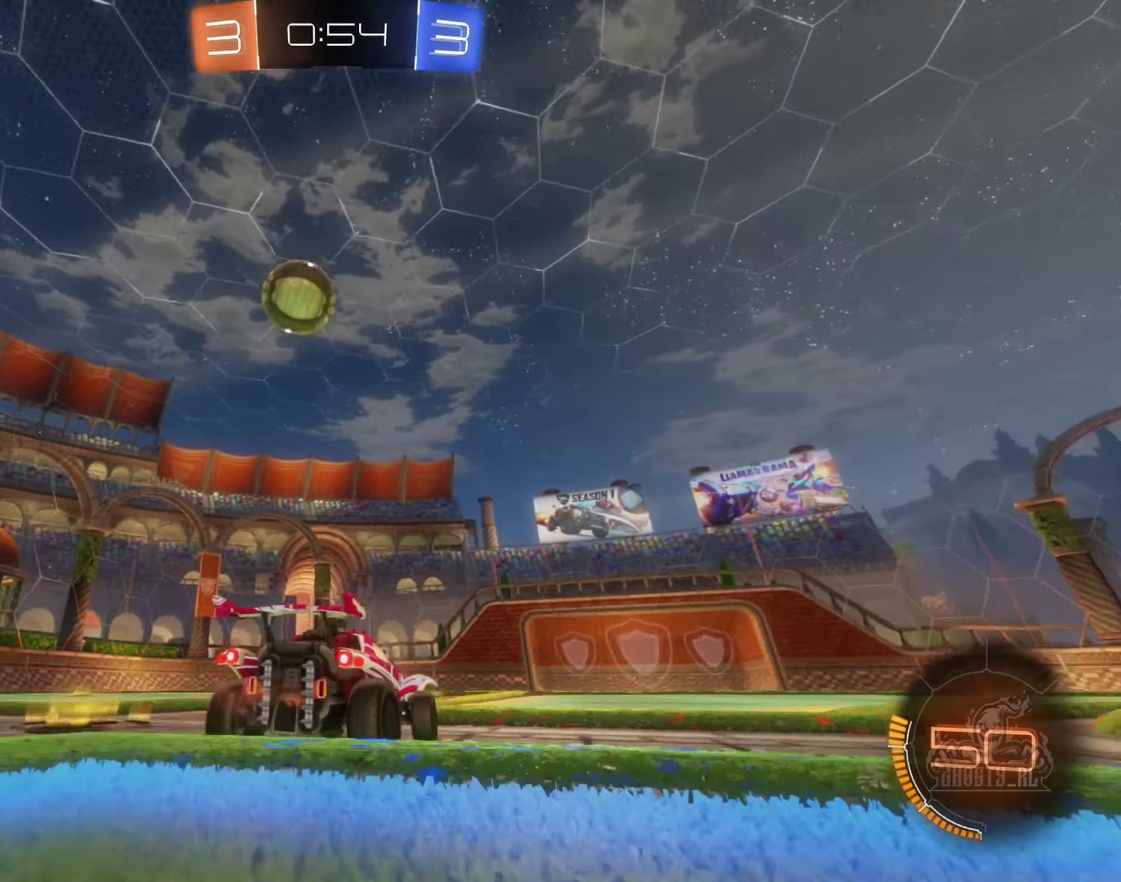
Gameplay with a controller (Xbox layout); each line is a JSON object with the inputs held at the frame after it. "events" lists button and stick changes between this image and that frame as [ms after this image, input, new state], when the widget could be followed in between.
{"buttons": ["R2"], "left_stick": "left", "right_stick": "center", "events": [[100, "left_stick", "down"], [167, "left_stick", "down-right"], [300, "R2", "down"], [333, "left_stick", "left"]]}
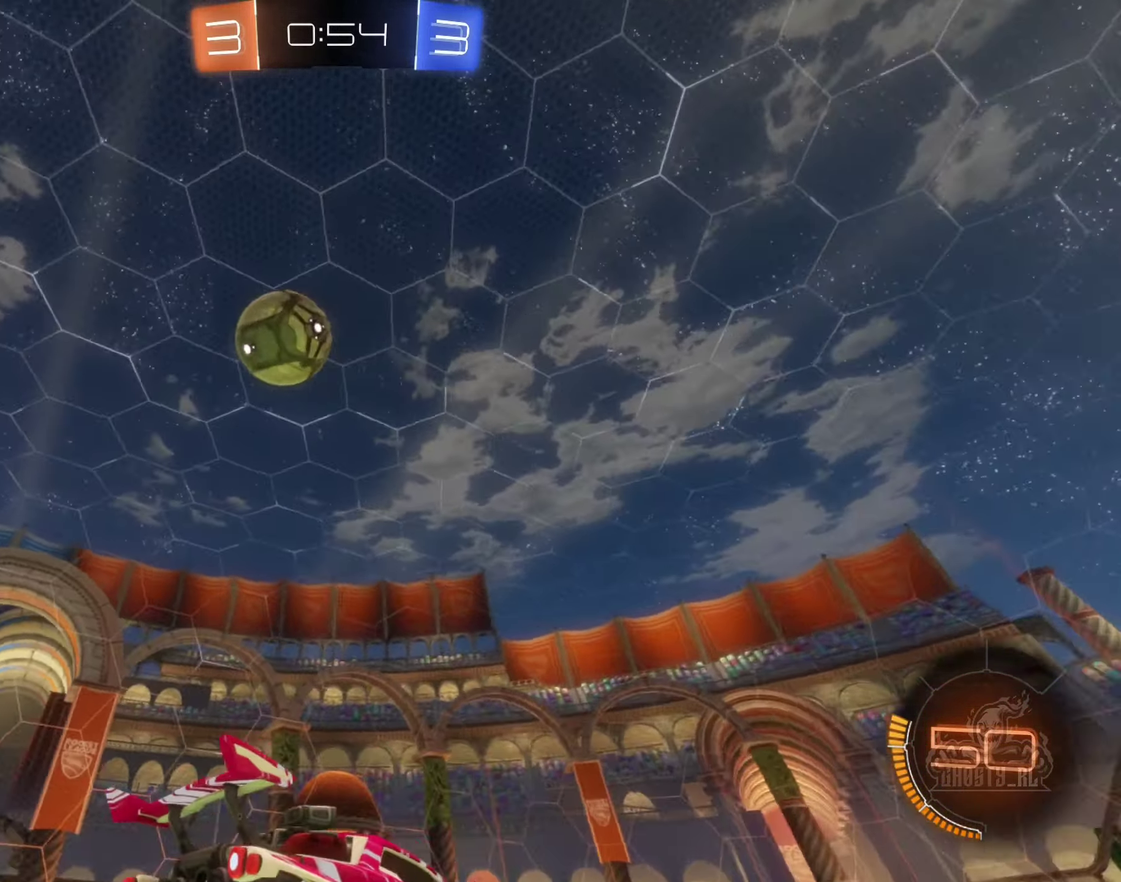
{"buttons": ["R2"], "left_stick": "left", "right_stick": "center", "events": [[167, "R2", "up"], [167, "left_stick", "right"], [417, "left_stick", "center"], [433, "R2", "down"], [467, "left_stick", "left"]]}
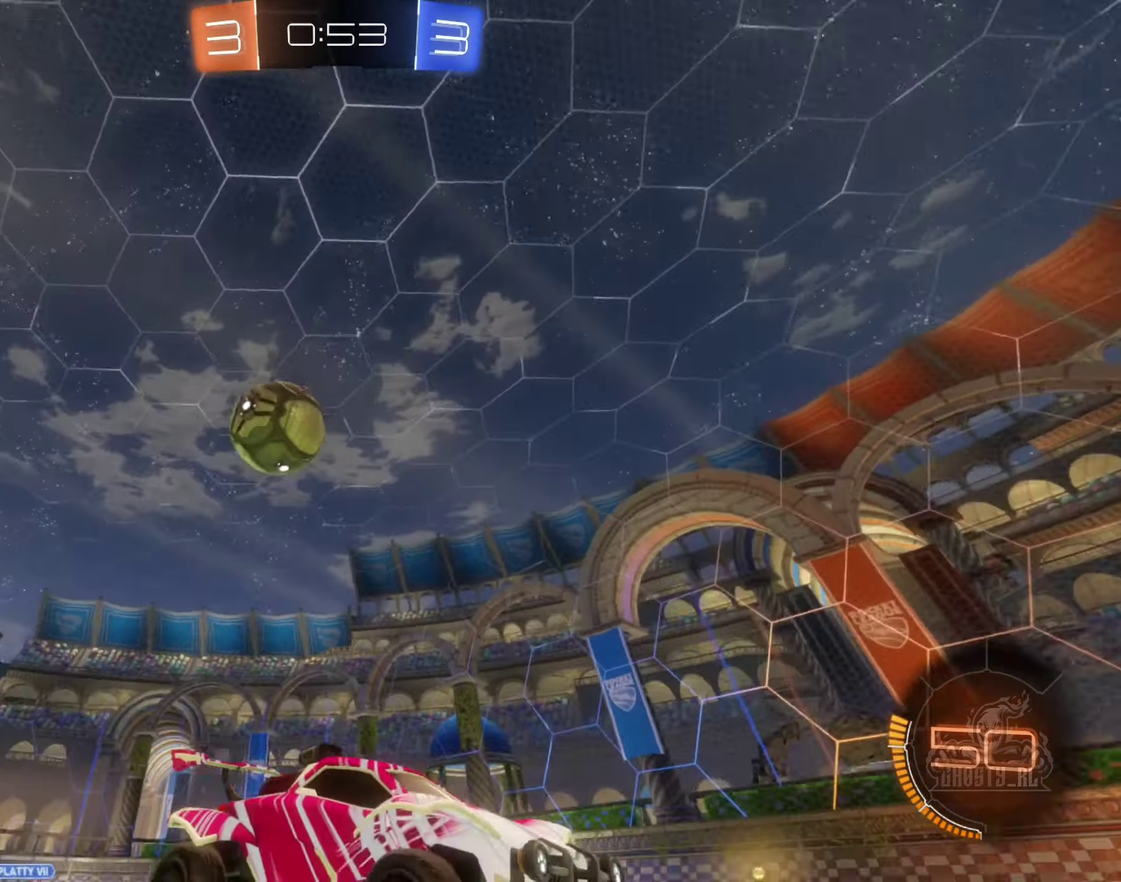
{"buttons": ["L1", "R2"], "left_stick": "right", "right_stick": "center", "events": [[117, "left_stick", "center"], [167, "B", "down"], [367, "B", "up"], [384, "left_stick", "down-right"], [467, "L1", "down"], [484, "left_stick", "right"]]}
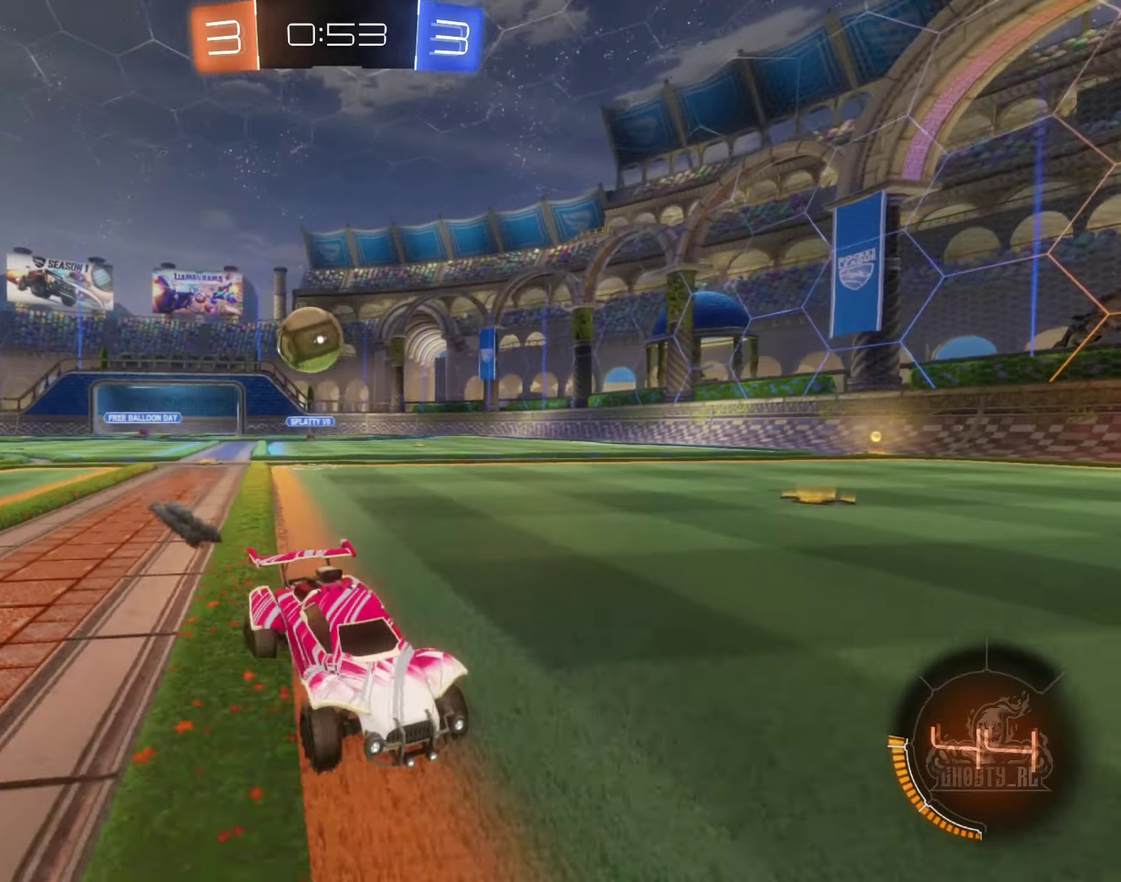
{"buttons": ["R2"], "left_stick": "left", "right_stick": "center", "events": [[317, "L1", "up"], [417, "left_stick", "left"]]}
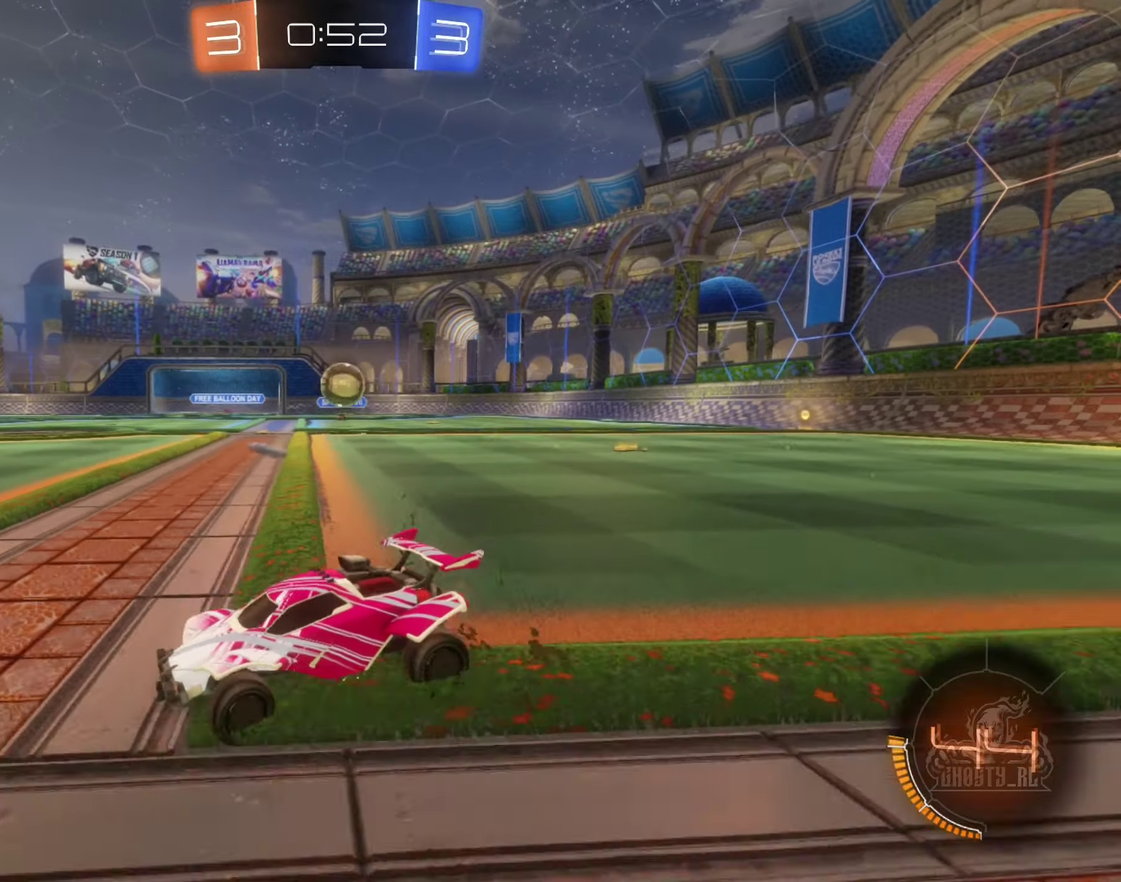
{"buttons": ["R2"], "left_stick": "center", "right_stick": "center", "events": [[467, "left_stick", "center"]]}
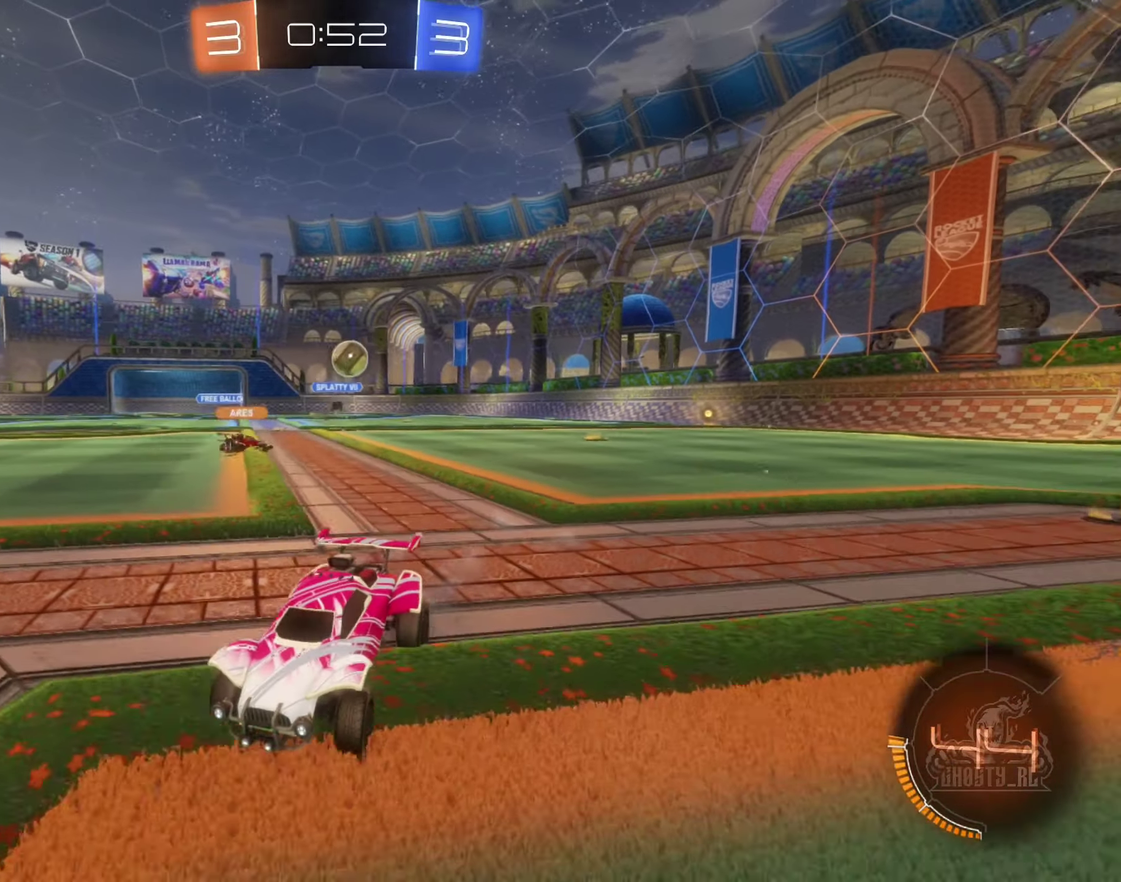
{"buttons": [], "left_stick": "center", "right_stick": "center", "events": [[467, "R2", "up"]]}
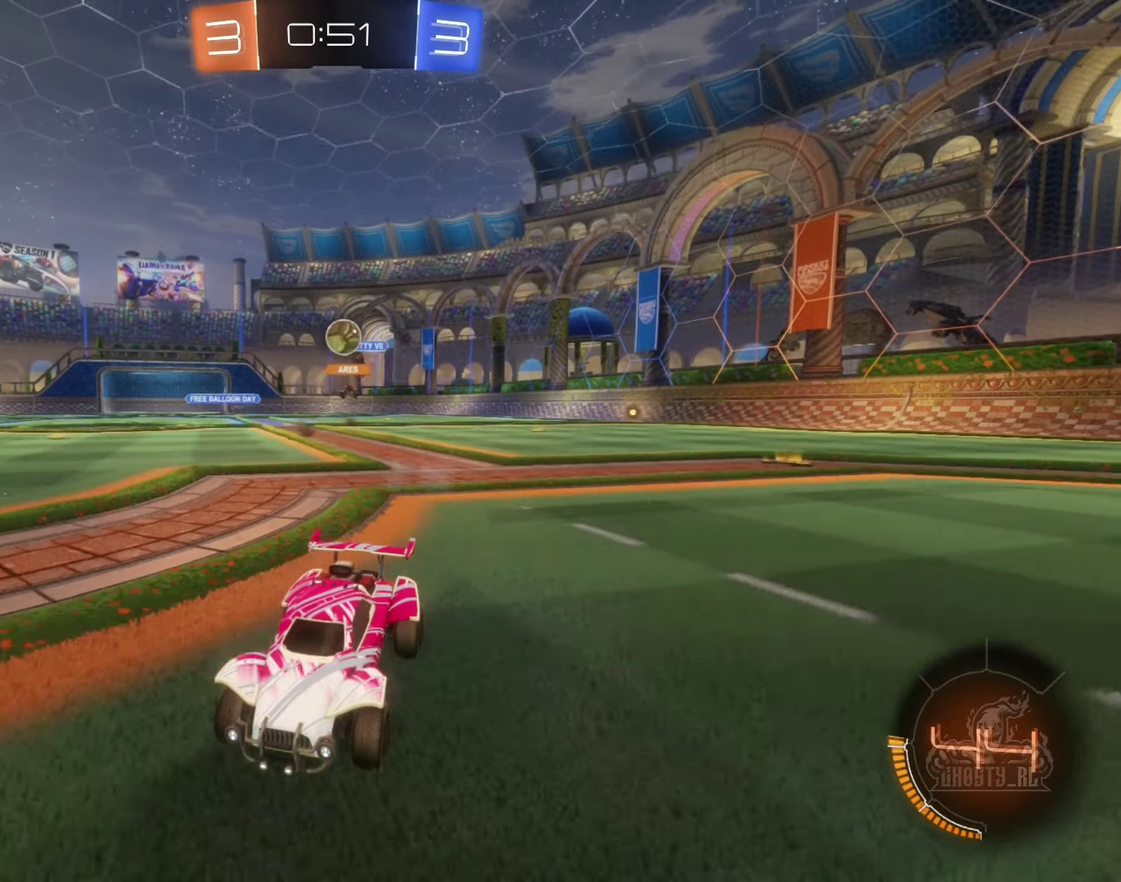
{"buttons": [], "left_stick": "center", "right_stick": "center", "events": [[67, "L2", "down"], [167, "L2", "up"], [167, "R2", "down"], [200, "left_stick", "left"], [234, "R2", "up"], [250, "left_stick", "center"], [367, "A", "down"], [467, "A", "up"]]}
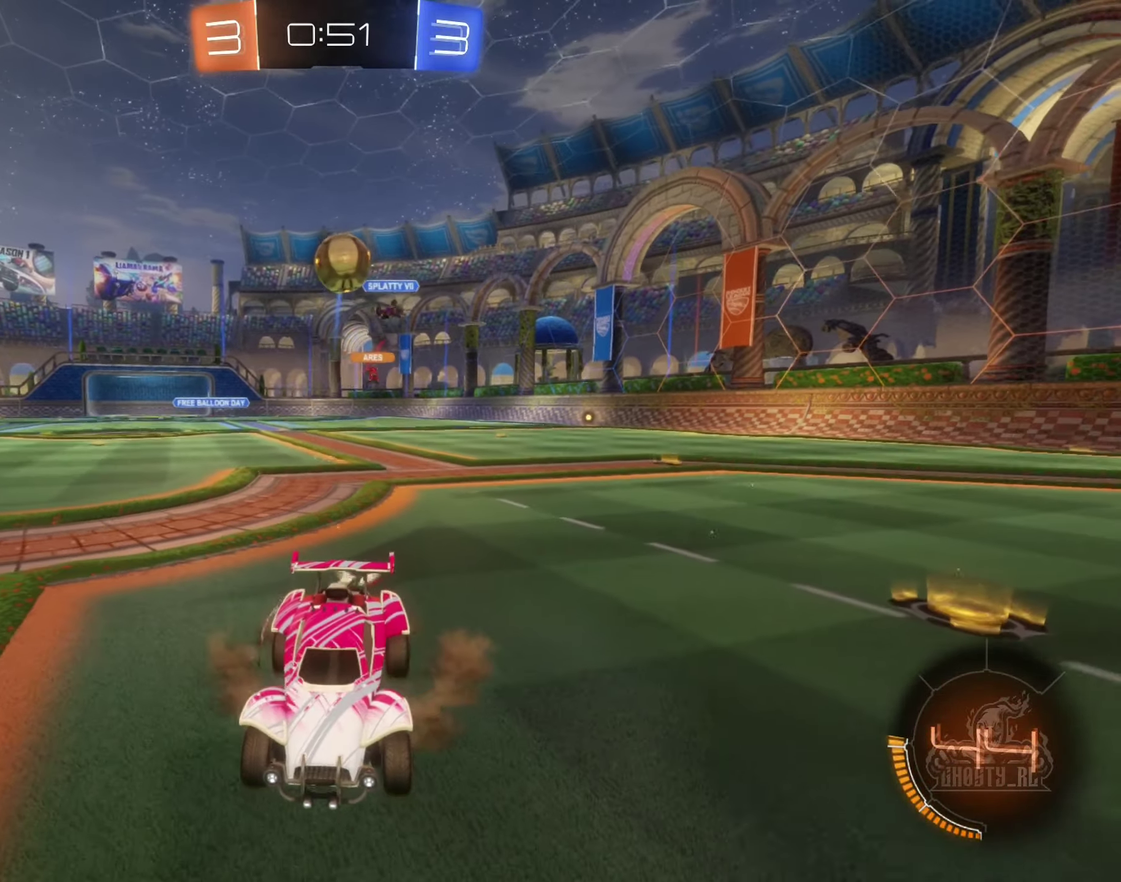
{"buttons": ["B", "R1"], "left_stick": "center", "right_stick": "center", "events": [[17, "A", "down"], [84, "left_stick", "down-left"], [250, "A", "up"], [350, "B", "down"], [367, "R1", "down"], [400, "left_stick", "center"]]}
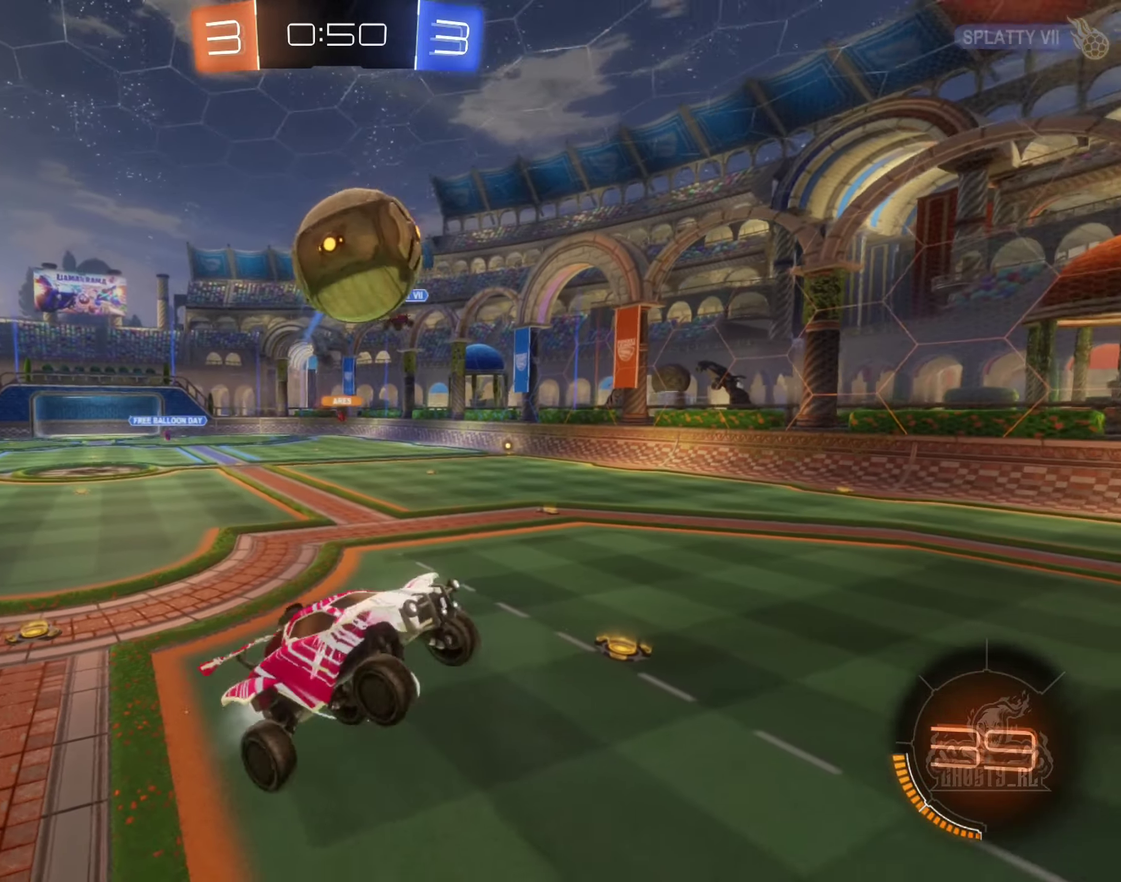
{"buttons": [], "left_stick": "up-right", "right_stick": "center"}
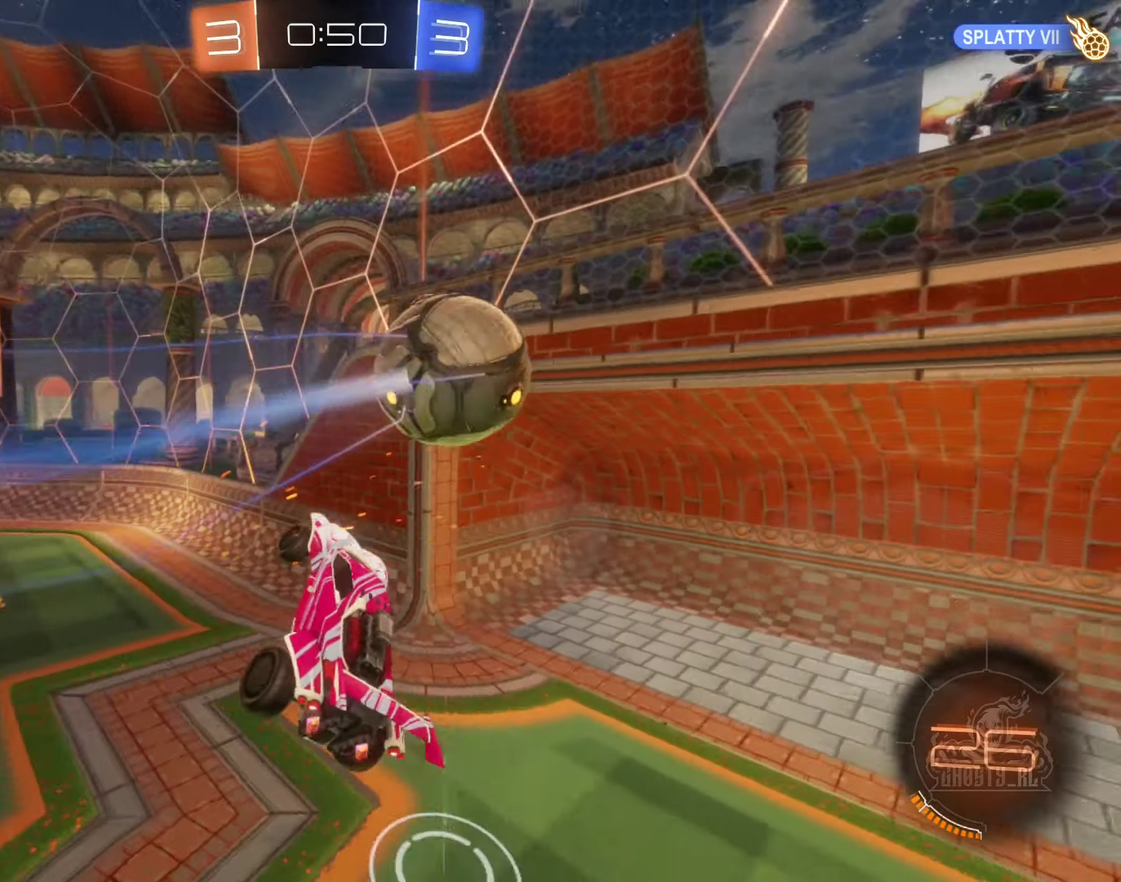
{"buttons": ["L1"], "left_stick": "up-left", "right_stick": "center"}
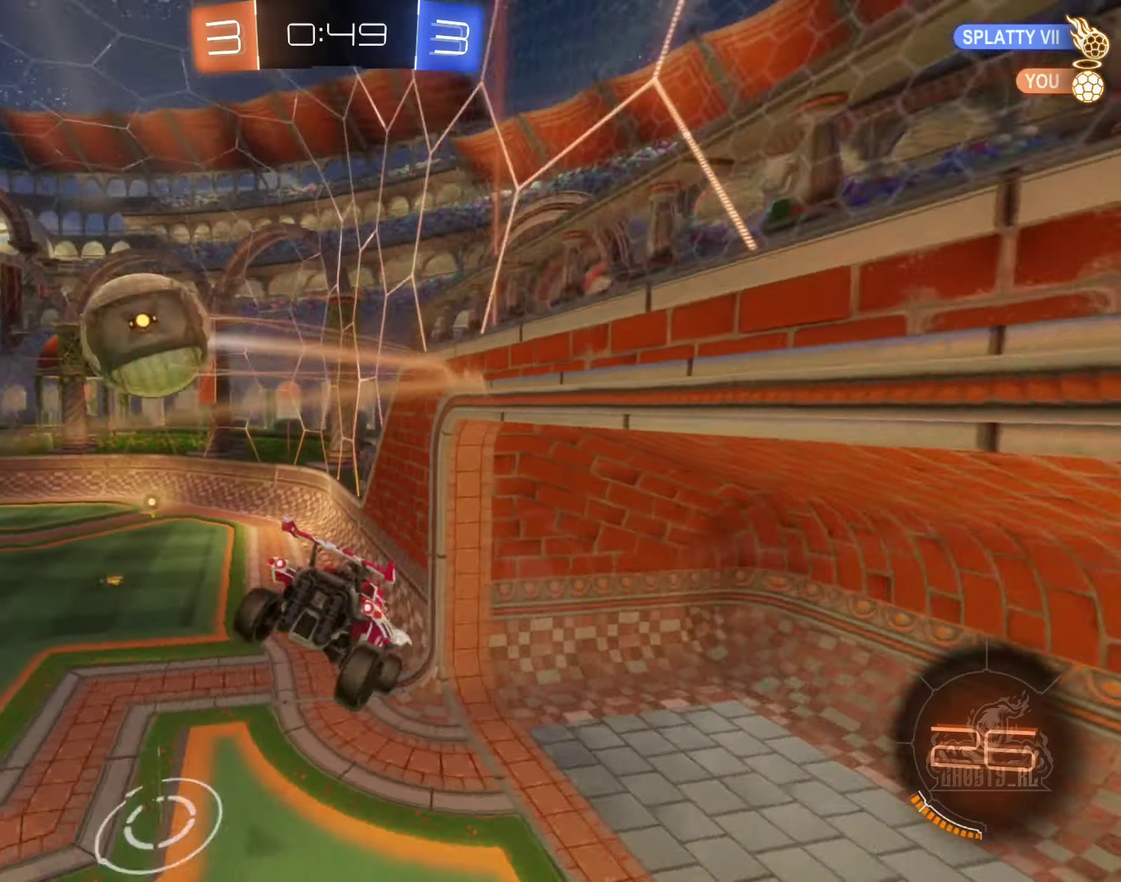
{"buttons": ["R2"], "left_stick": "down", "right_stick": "center", "events": [[134, "L1", "up"], [200, "left_stick", "center"], [434, "left_stick", "down"], [450, "R2", "down"]]}
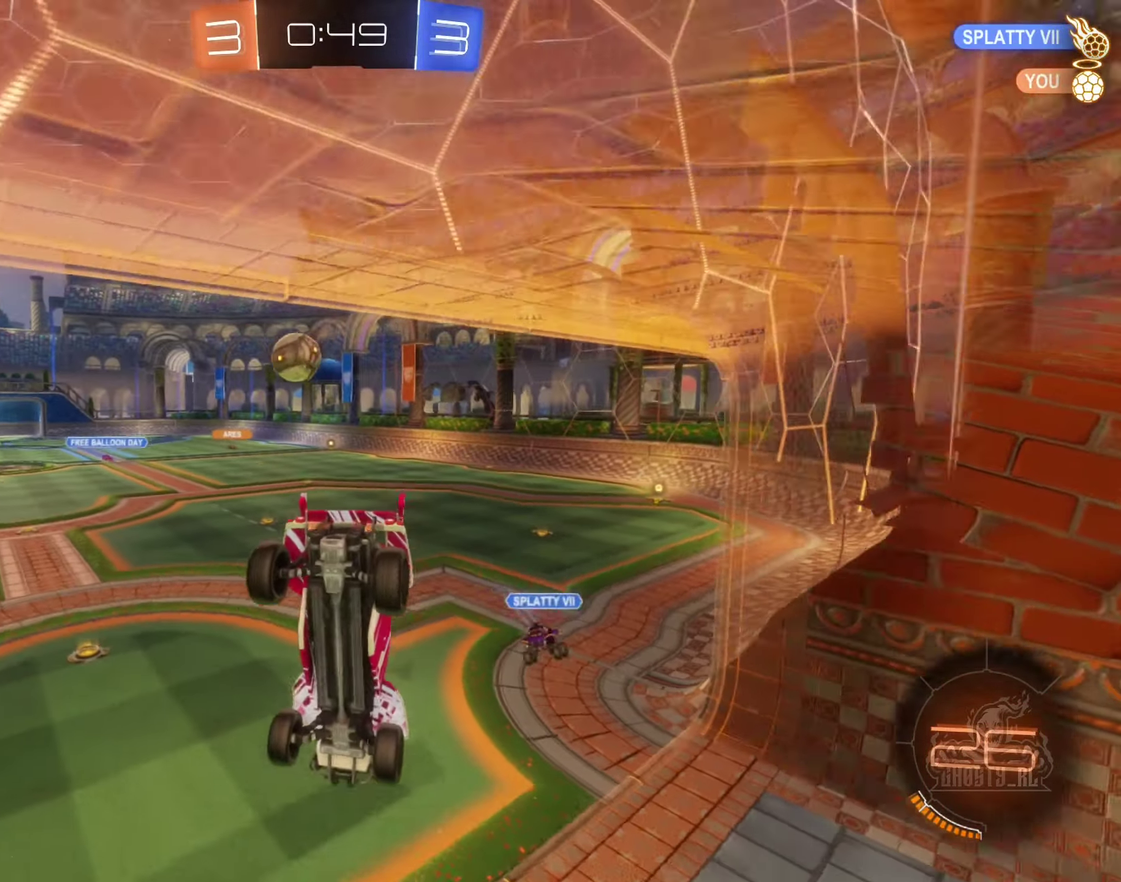
{"buttons": ["R2"], "left_stick": "up-left", "right_stick": "center", "events": [[250, "left_stick", "center"], [417, "left_stick", "up-left"]]}
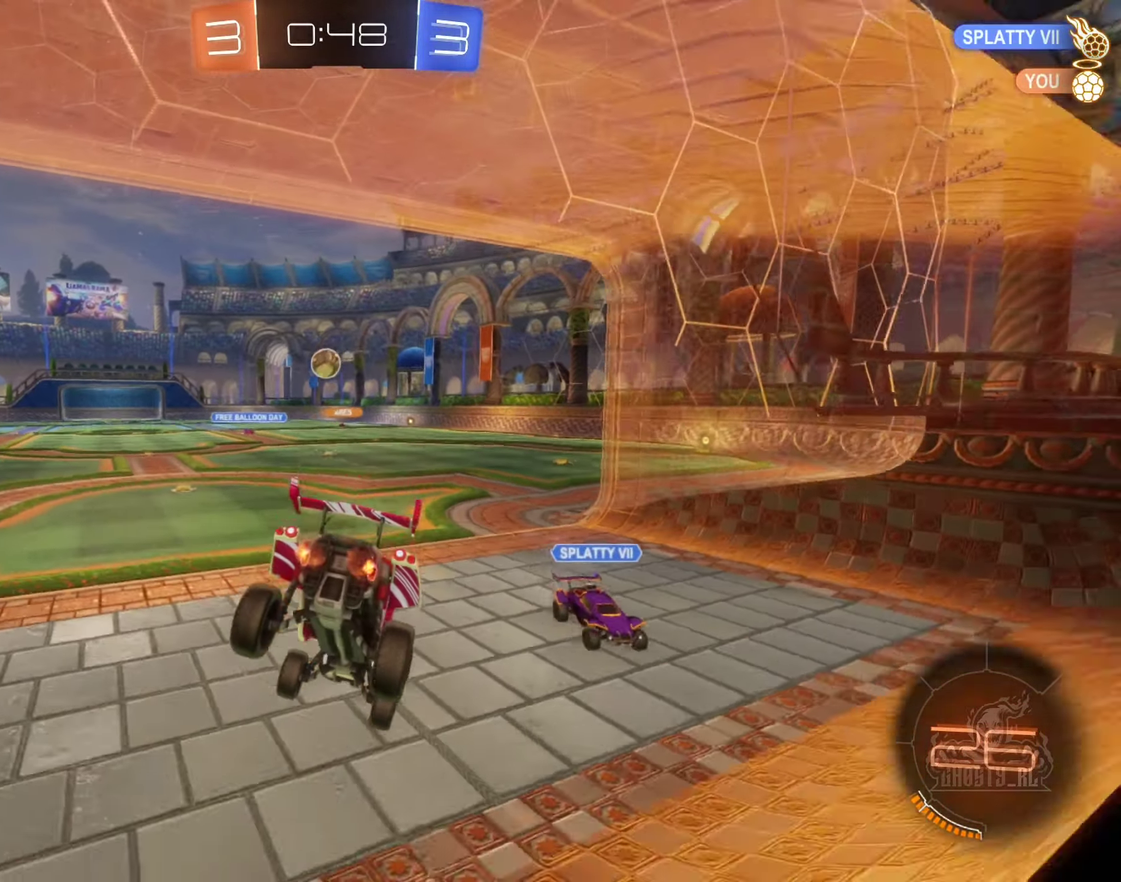
{"buttons": ["B", "R2"], "left_stick": "center", "right_stick": "center", "events": [[100, "left_stick", "center"], [233, "B", "down"]]}
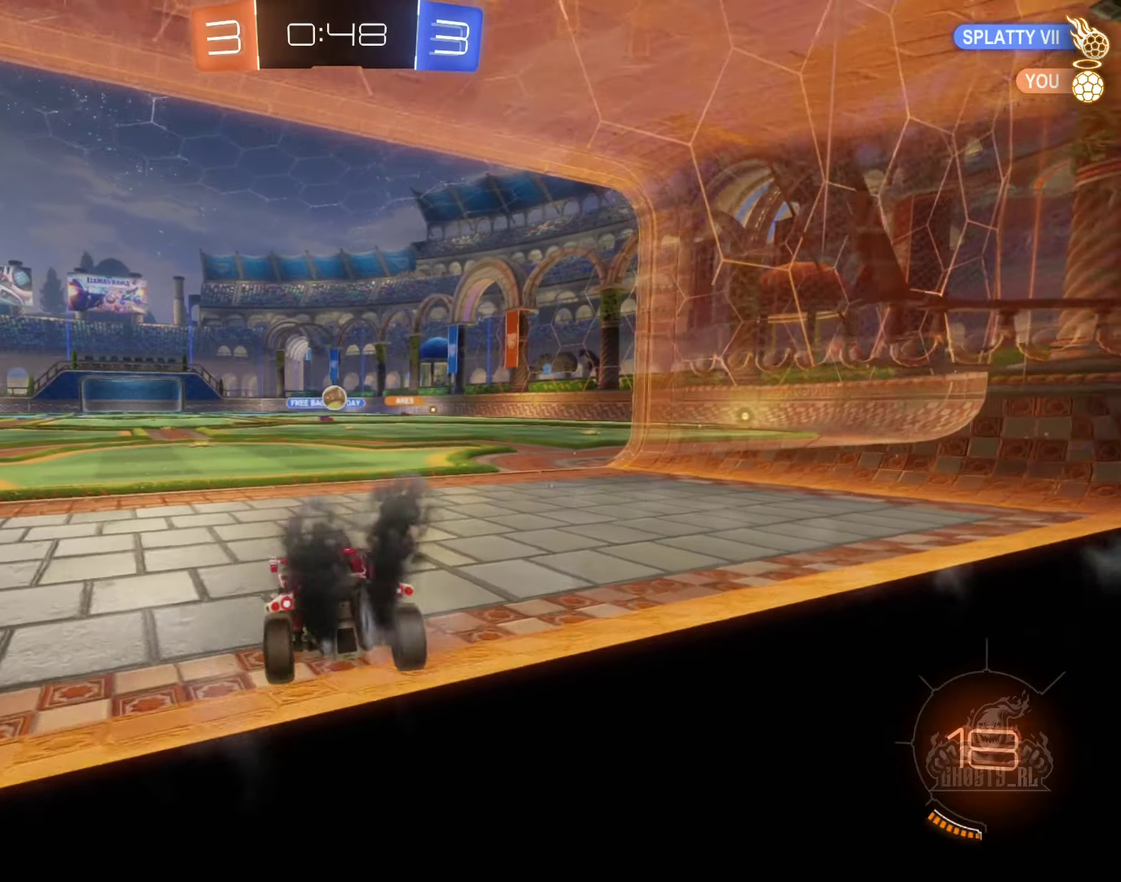
{"buttons": [], "left_stick": "down-right", "right_stick": "center", "events": [[66, "B", "up"], [233, "left_stick", "left"], [316, "R2", "up"], [383, "L2", "down"], [400, "left_stick", "down-right"], [450, "L2", "up"]]}
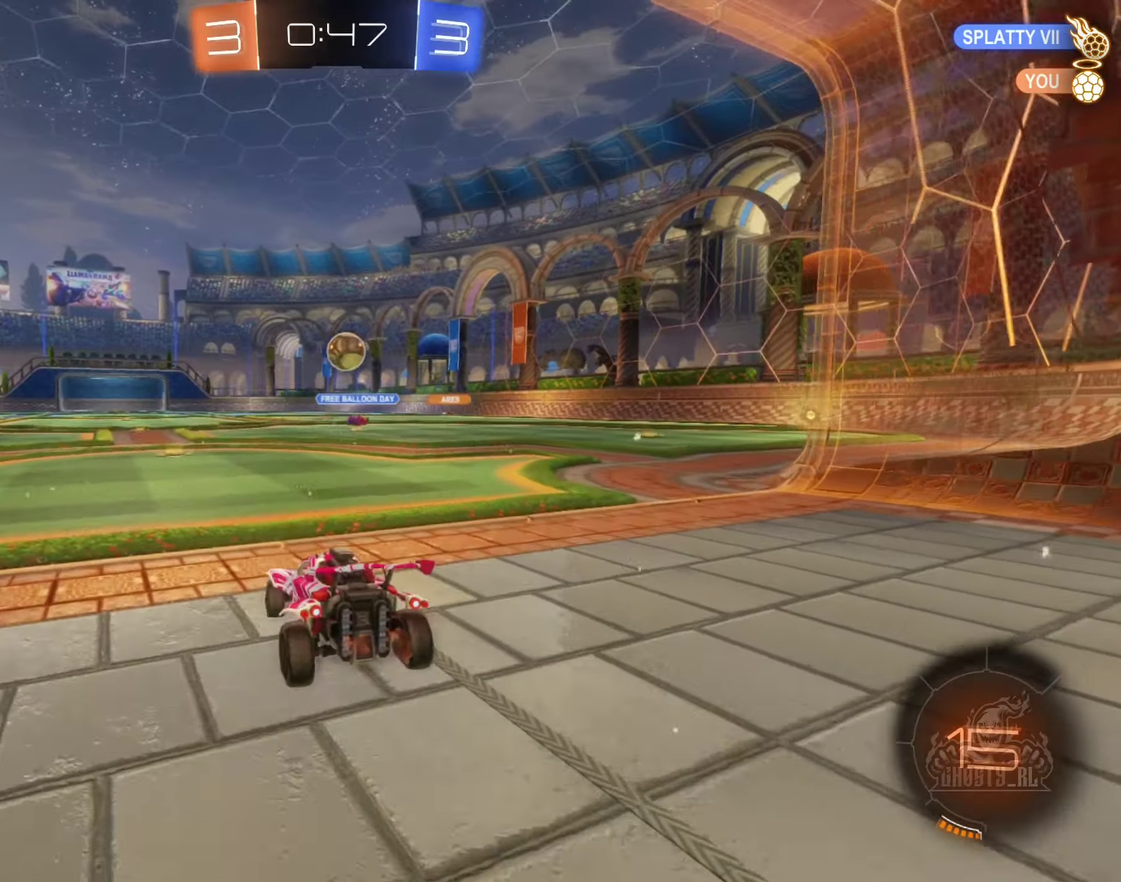
{"buttons": ["B", "R2"], "left_stick": "down-right", "right_stick": "center", "events": [[16, "R2", "down"], [16, "left_stick", "right"], [150, "A", "down"], [250, "A", "up"], [250, "left_stick", "center"], [300, "A", "down"], [350, "left_stick", "down-right"], [416, "B", "down"], [433, "A", "up"]]}
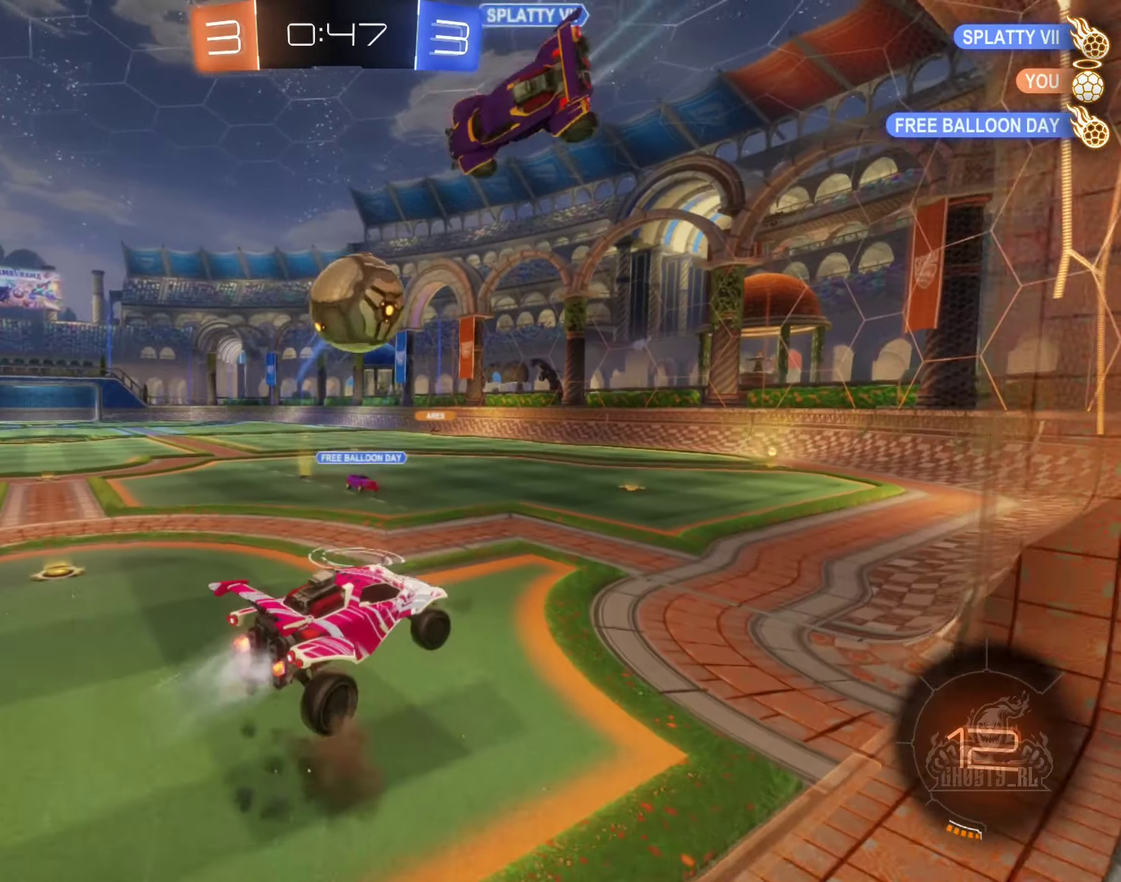
{"buttons": [], "left_stick": "down-left", "right_stick": "center", "events": [[16, "L1", "down"], [116, "left_stick", "up-right"], [166, "L1", "up"], [183, "left_stick", "center"], [300, "B", "up"], [316, "R2", "up"], [383, "left_stick", "left"], [466, "left_stick", "down-left"]]}
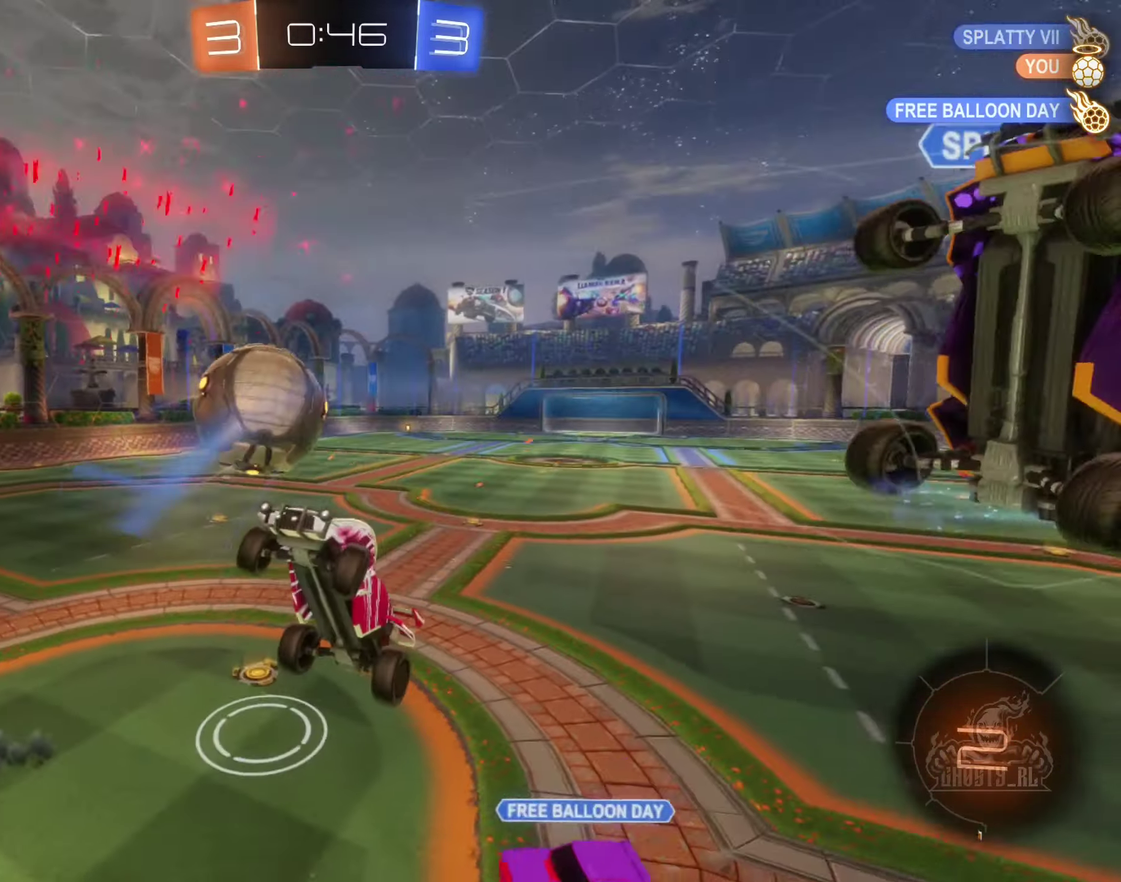
{"buttons": ["L1", "R2"], "left_stick": "down-left", "right_stick": "center", "events": [[16, "left_stick", "down"], [133, "left_stick", "down-right"], [466, "L1", "down"], [483, "left_stick", "down-left"], [500, "R2", "down"]]}
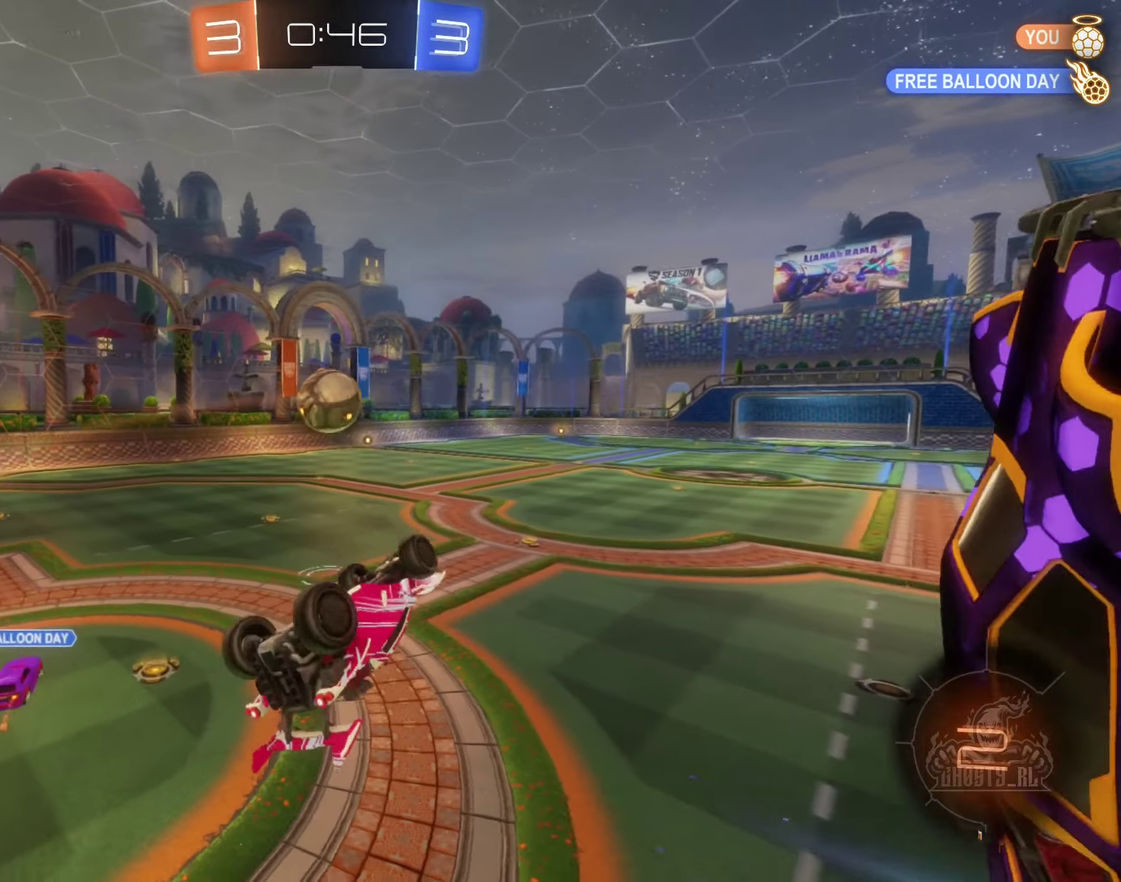
{"buttons": ["R2"], "left_stick": "right", "right_stick": "center", "events": [[66, "Y", "down"], [66, "left_stick", "left"], [233, "Y", "up"], [283, "left_stick", "down-left"], [350, "L1", "up"], [400, "left_stick", "right"]]}
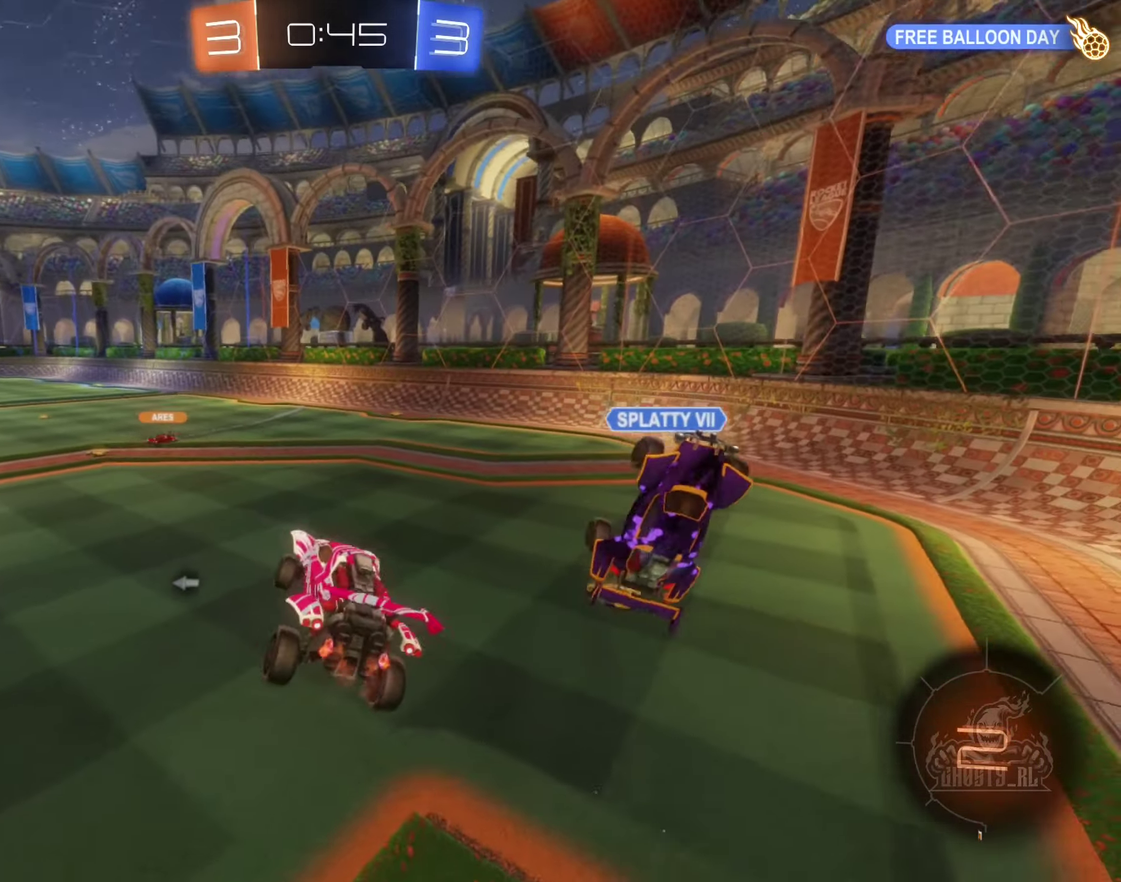
{"buttons": ["R2"], "left_stick": "left", "right_stick": "center", "events": [[83, "left_stick", "center"], [333, "left_stick", "right"], [383, "Y", "down"], [483, "left_stick", "left"], [500, "Y", "up"]]}
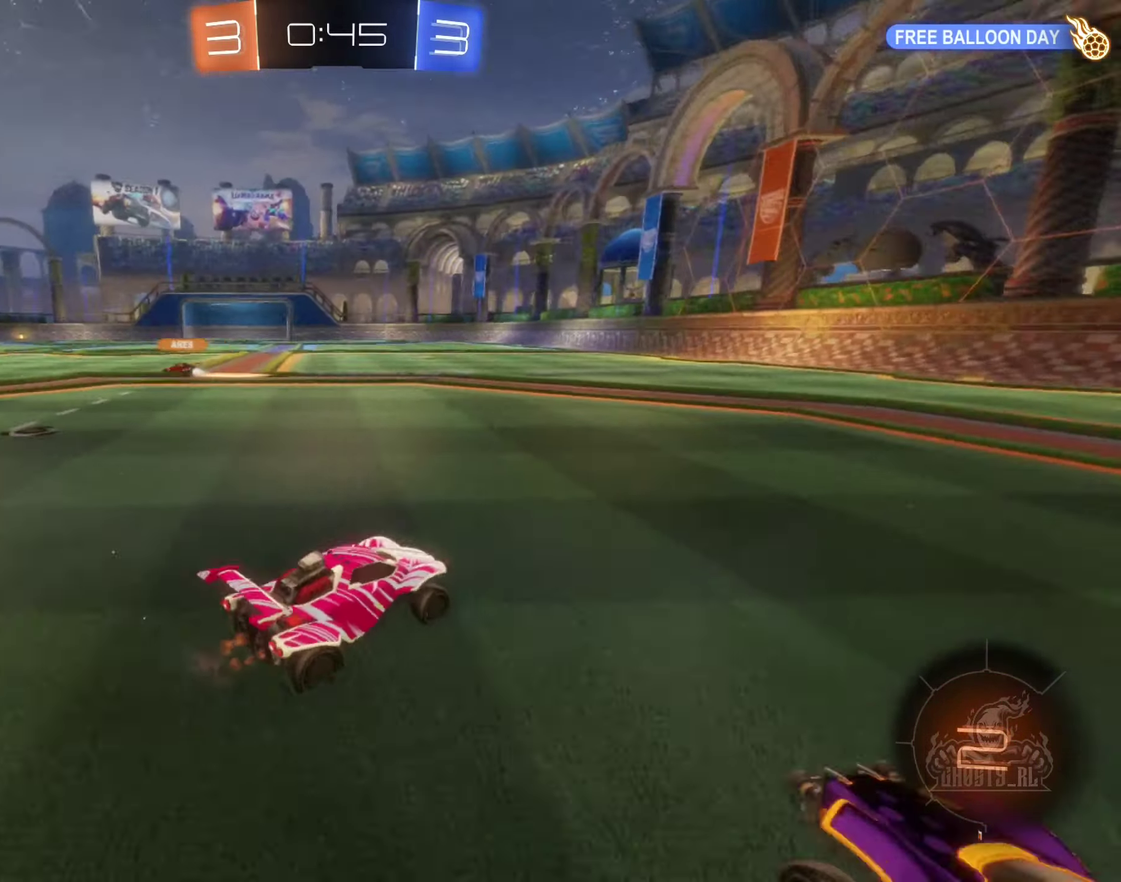
{"buttons": ["R2"], "left_stick": "left", "right_stick": "center", "events": []}
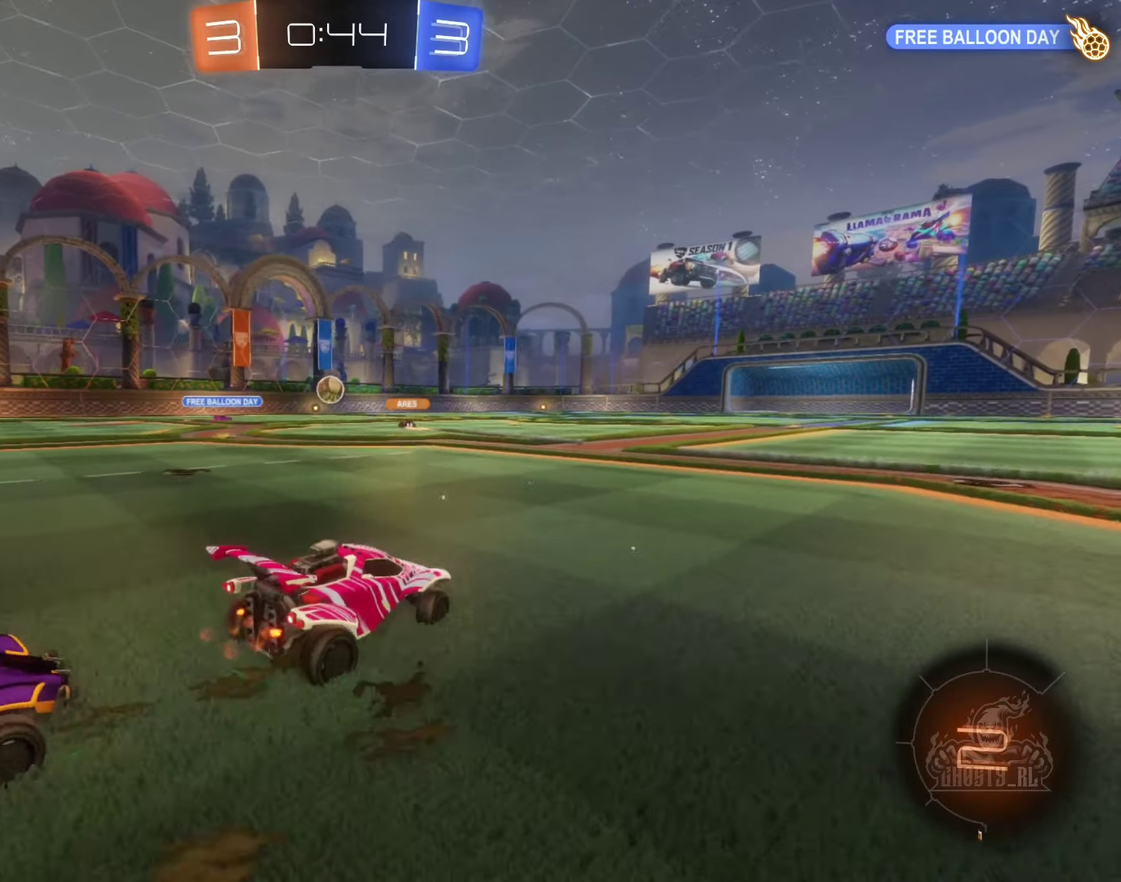
{"buttons": ["R2"], "left_stick": "down-left", "right_stick": "center", "events": [[216, "left_stick", "up-right"], [416, "left_stick", "center"], [500, "left_stick", "down-left"]]}
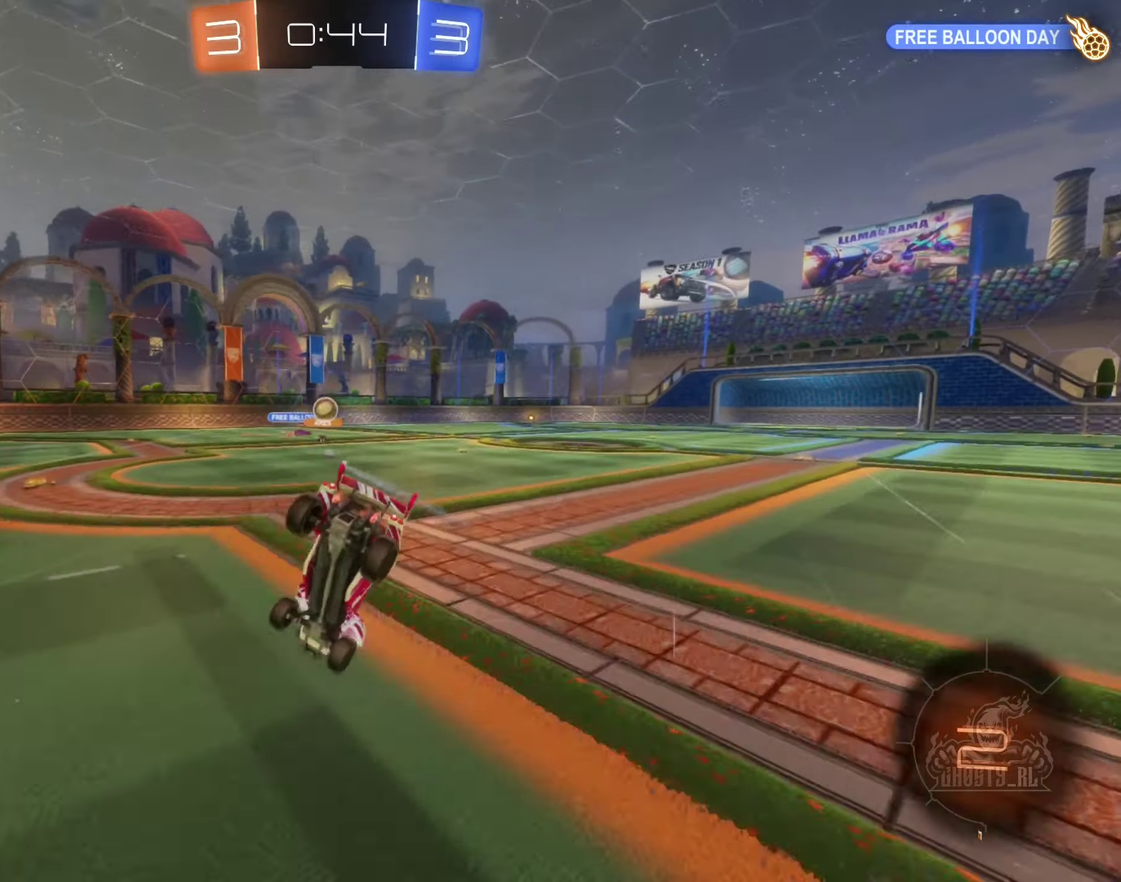
{"buttons": ["L1", "R2"], "left_stick": "down", "right_stick": "center", "events": [[33, "left_stick", "down"], [450, "L1", "down"]]}
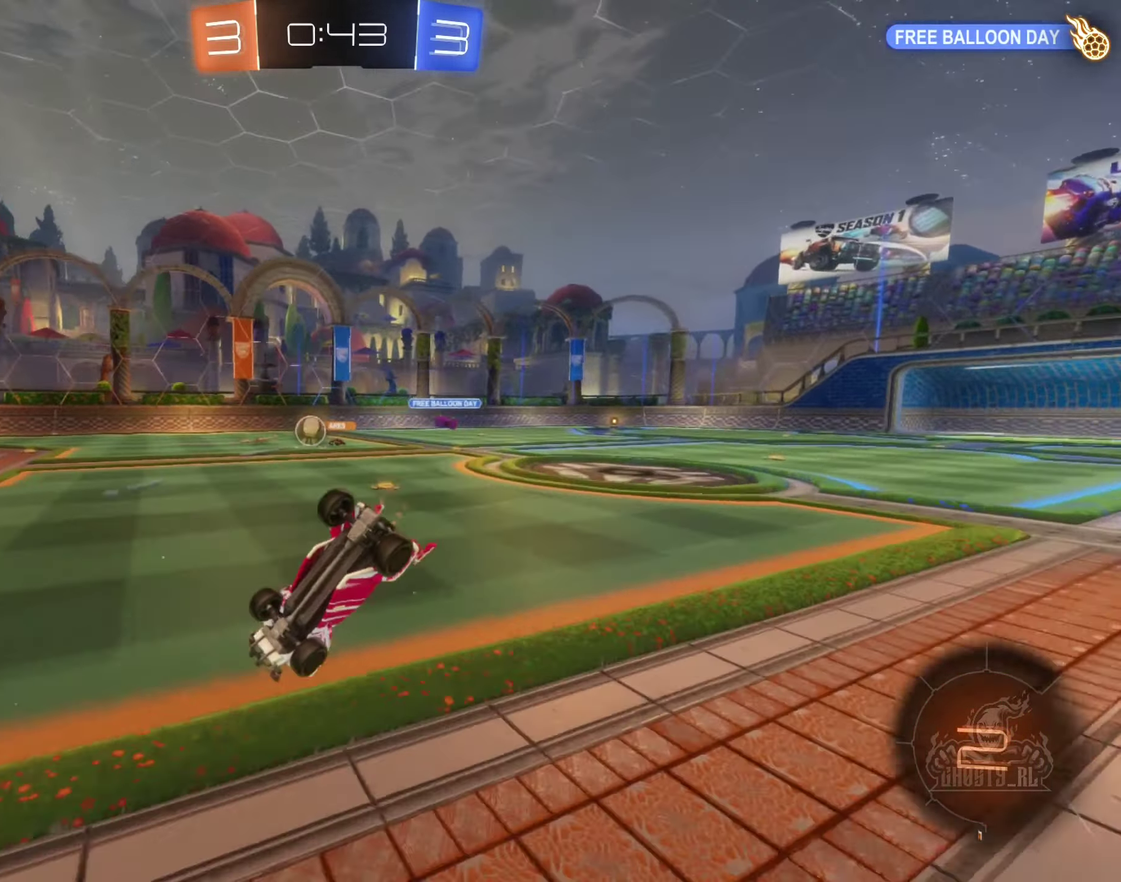
{"buttons": ["R2"], "left_stick": "right", "right_stick": "center", "events": [[50, "left_stick", "down-left"], [233, "L1", "up"], [333, "left_stick", "center"], [433, "left_stick", "down-right"], [483, "left_stick", "right"]]}
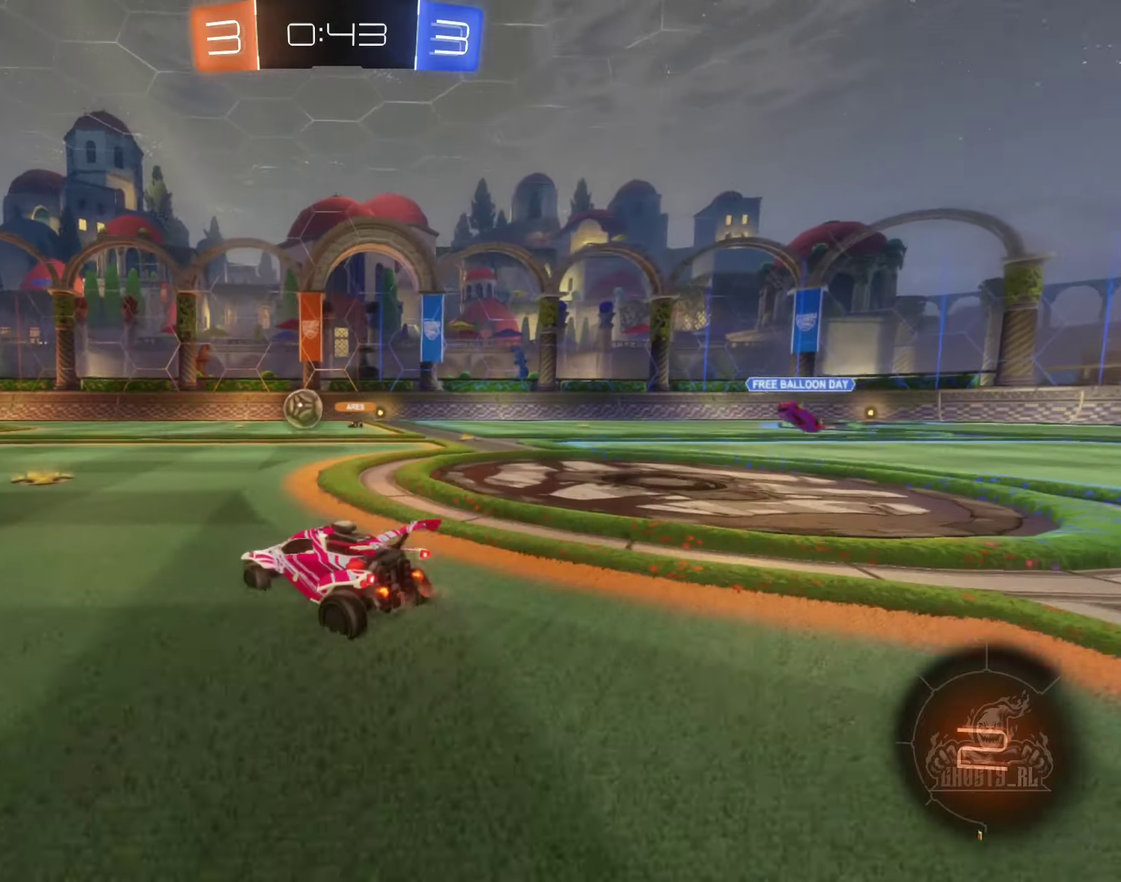
{"buttons": ["R2"], "left_stick": "center", "right_stick": "center", "events": [[333, "left_stick", "left"], [500, "left_stick", "center"]]}
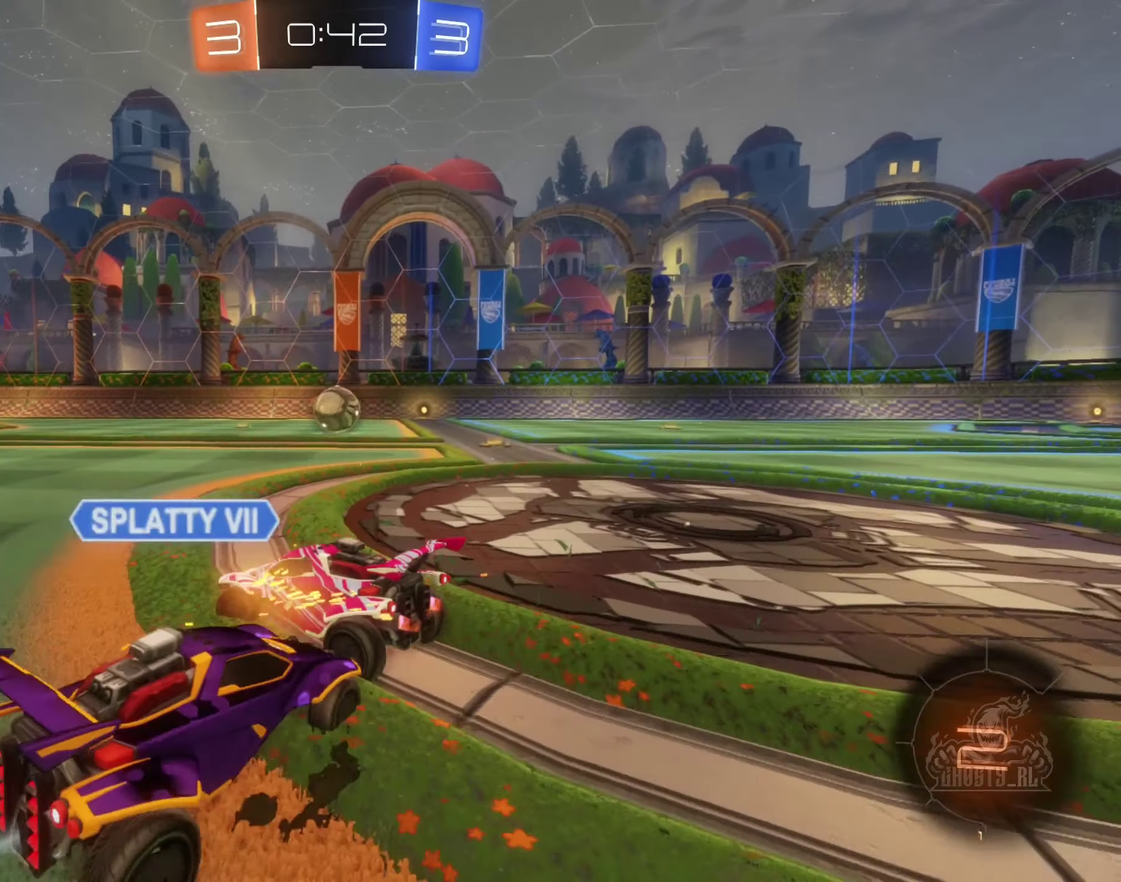
{"buttons": ["R2"], "left_stick": "center", "right_stick": "center", "events": [[200, "left_stick", "down-right"], [467, "left_stick", "center"]]}
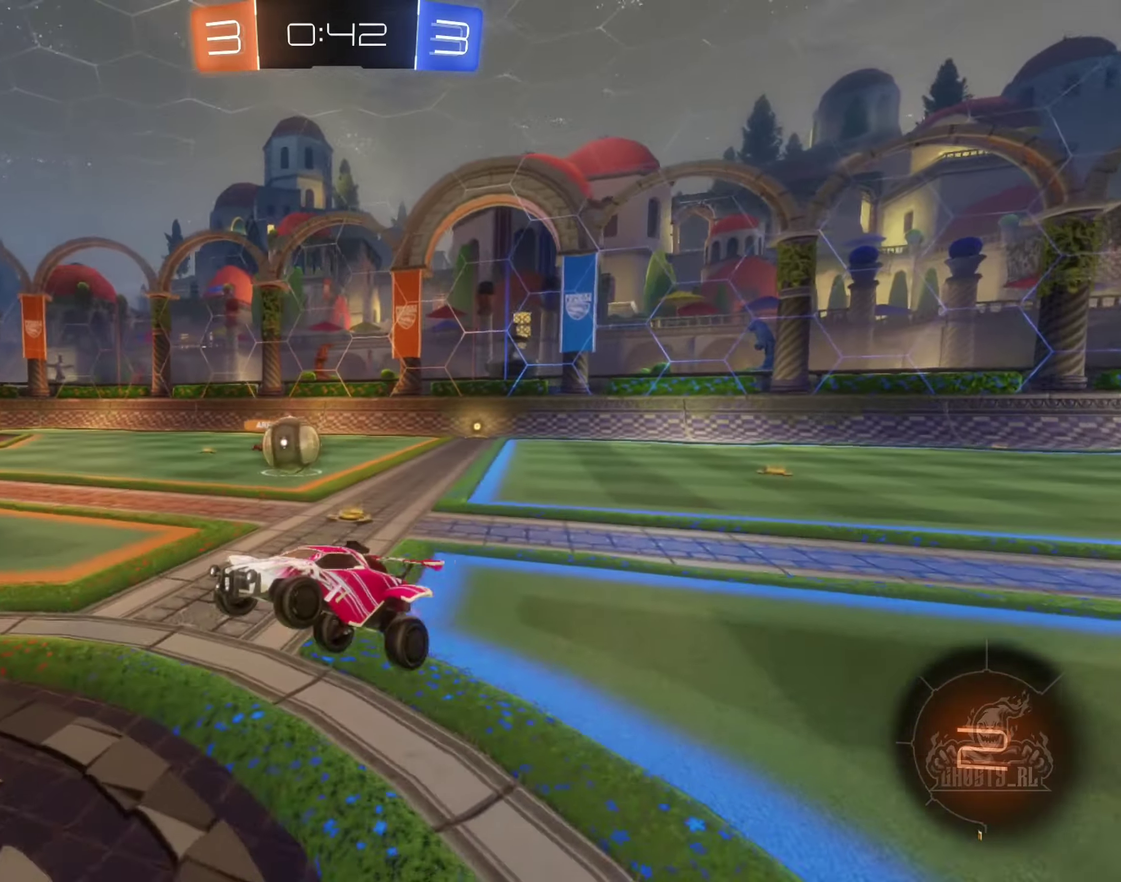
{"buttons": ["R2"], "left_stick": "left", "right_stick": "center", "events": [[133, "left_stick", "right"], [217, "left_stick", "center"], [267, "left_stick", "left"], [300, "R2", "up"], [367, "R2", "down"]]}
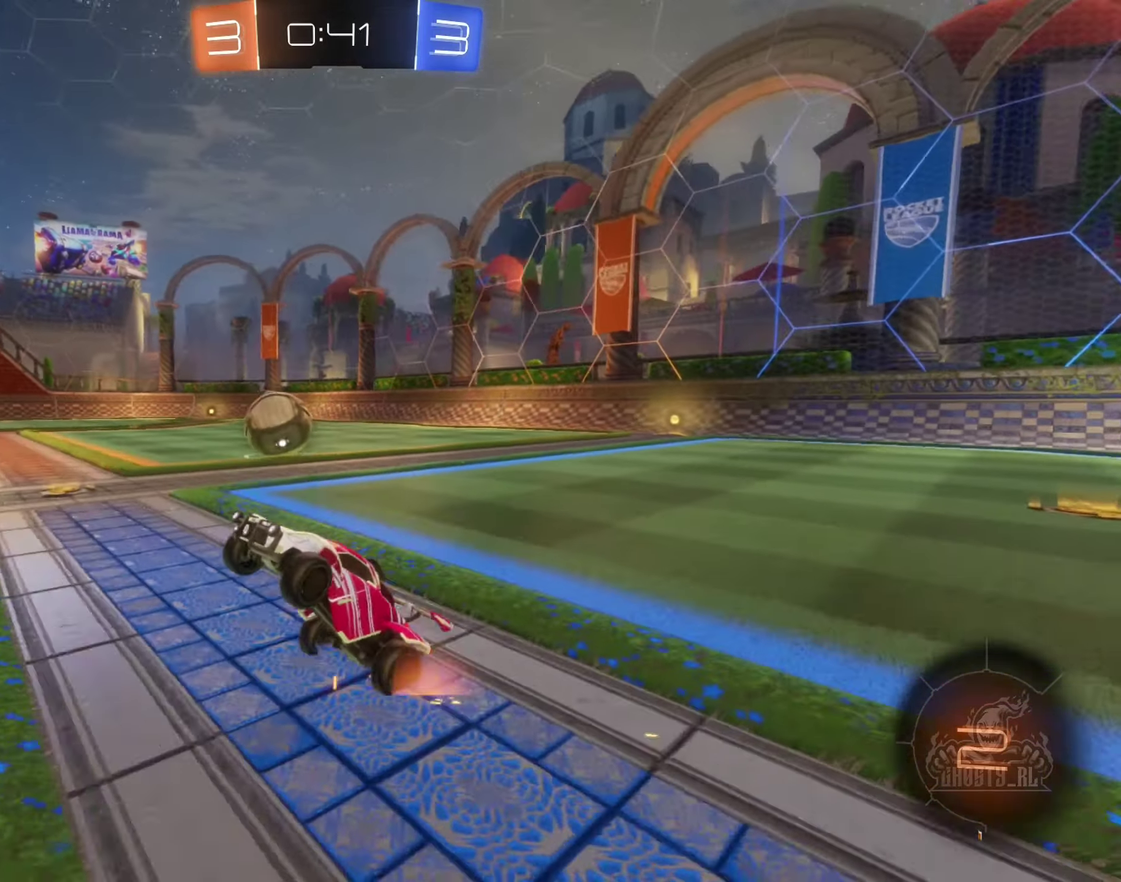
{"buttons": ["R2"], "left_stick": "right", "right_stick": "center", "events": [[200, "left_stick", "center"], [383, "left_stick", "right"]]}
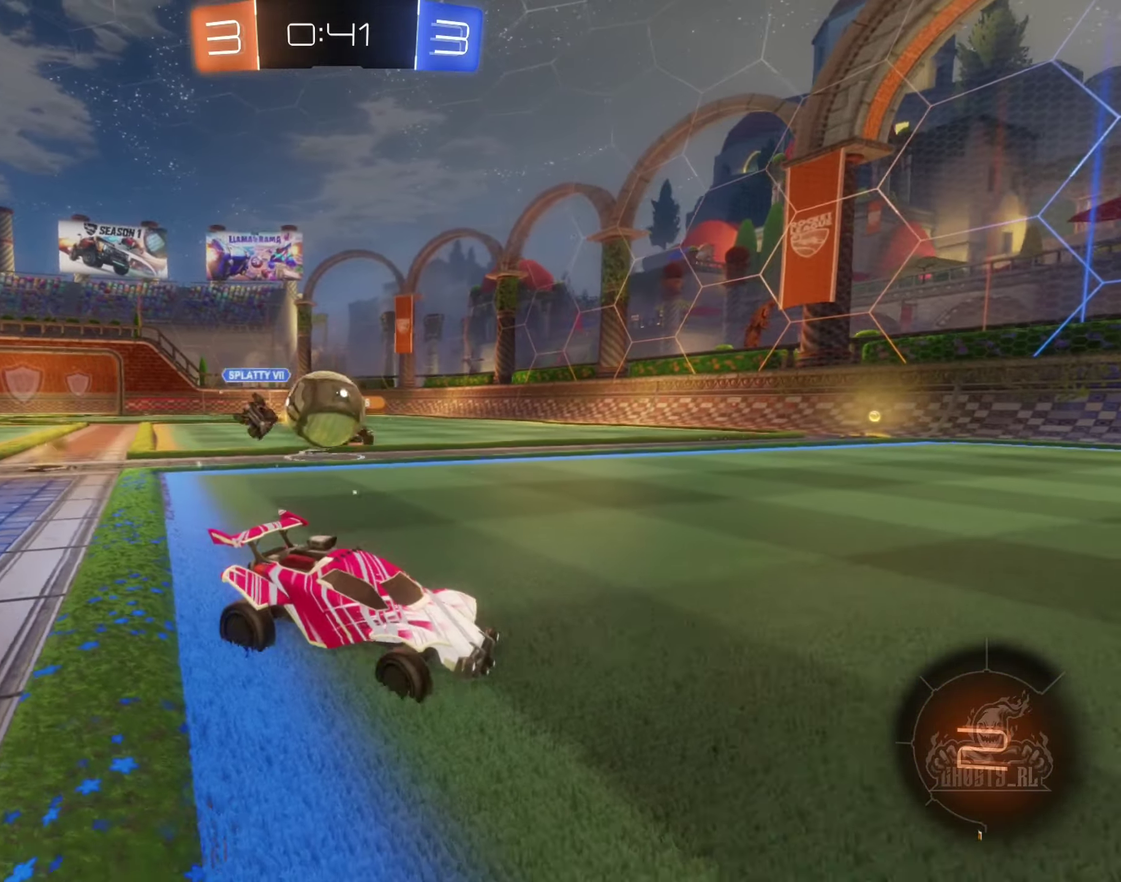
{"buttons": ["L1", "R2"], "left_stick": "right", "right_stick": "center", "events": [[400, "L1", "down"]]}
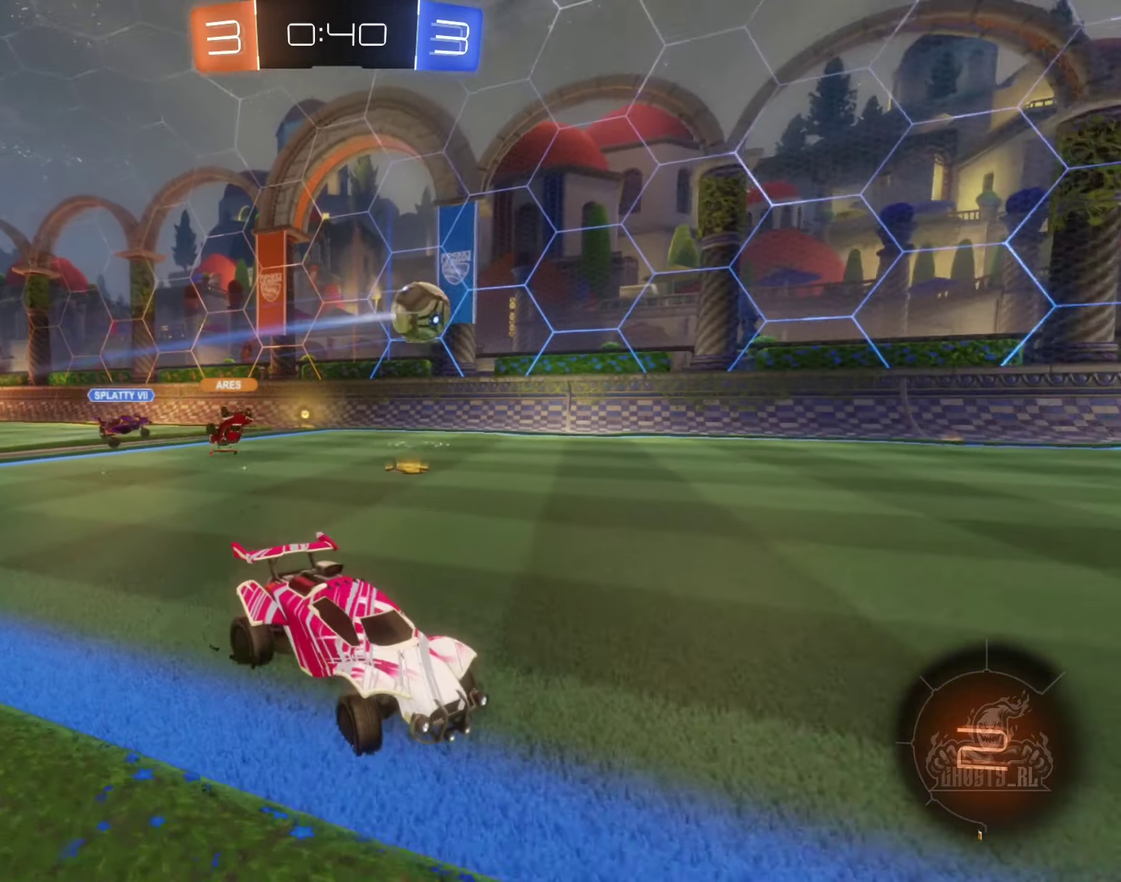
{"buttons": ["R2"], "left_stick": "right", "right_stick": "center", "events": [[33, "L1", "up"]]}